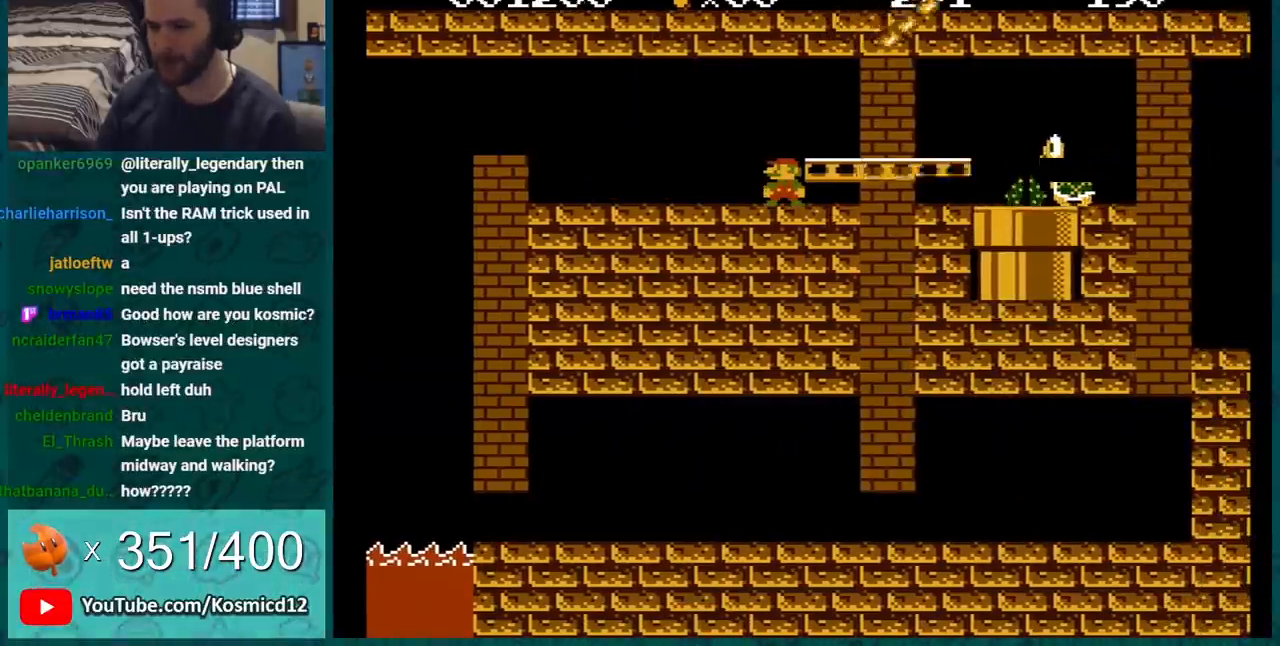
Gameplay with a controller (Nintendo layout); each line is a JSON object with the inputs held at the frame after it. "events" lists button and stick changes between this image and that frame as [ms after this image, input, new state], when the widget could be followed in between. Not read: L3 R3.
{"buttons": ["B"], "events": []}
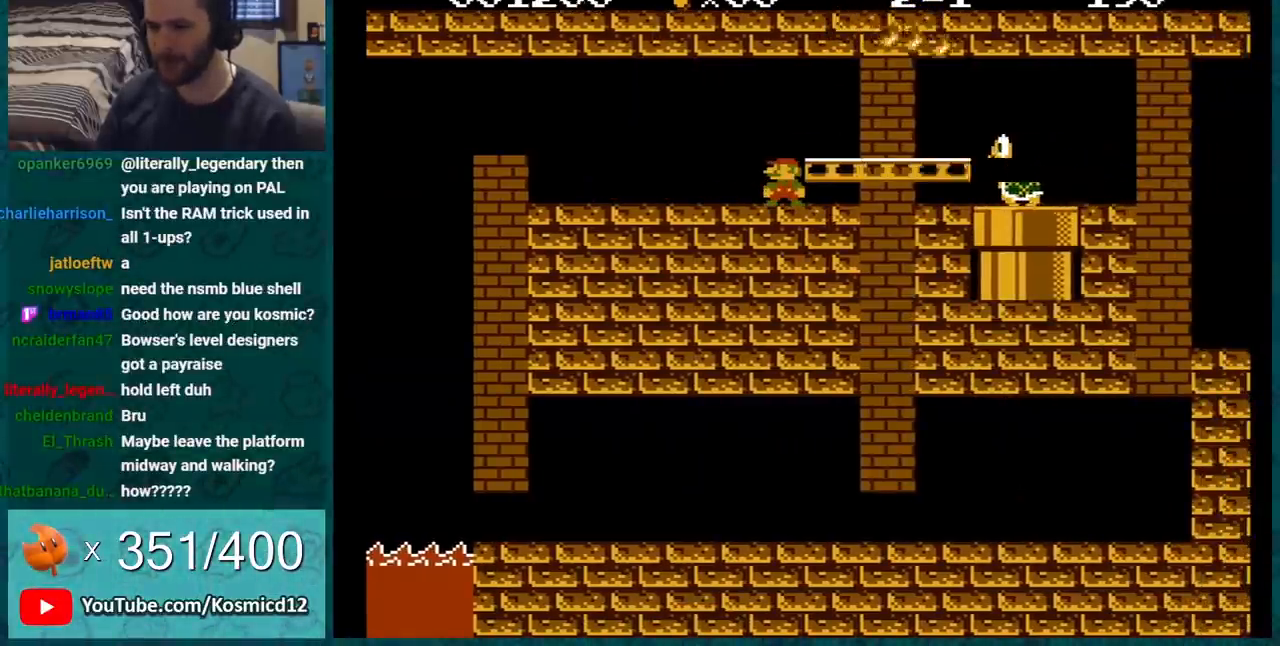
{"buttons": ["A", "B", "DPAD_RIGHT"], "events": [[450, "A", "down"], [450, "DPAD_RIGHT", "down"]]}
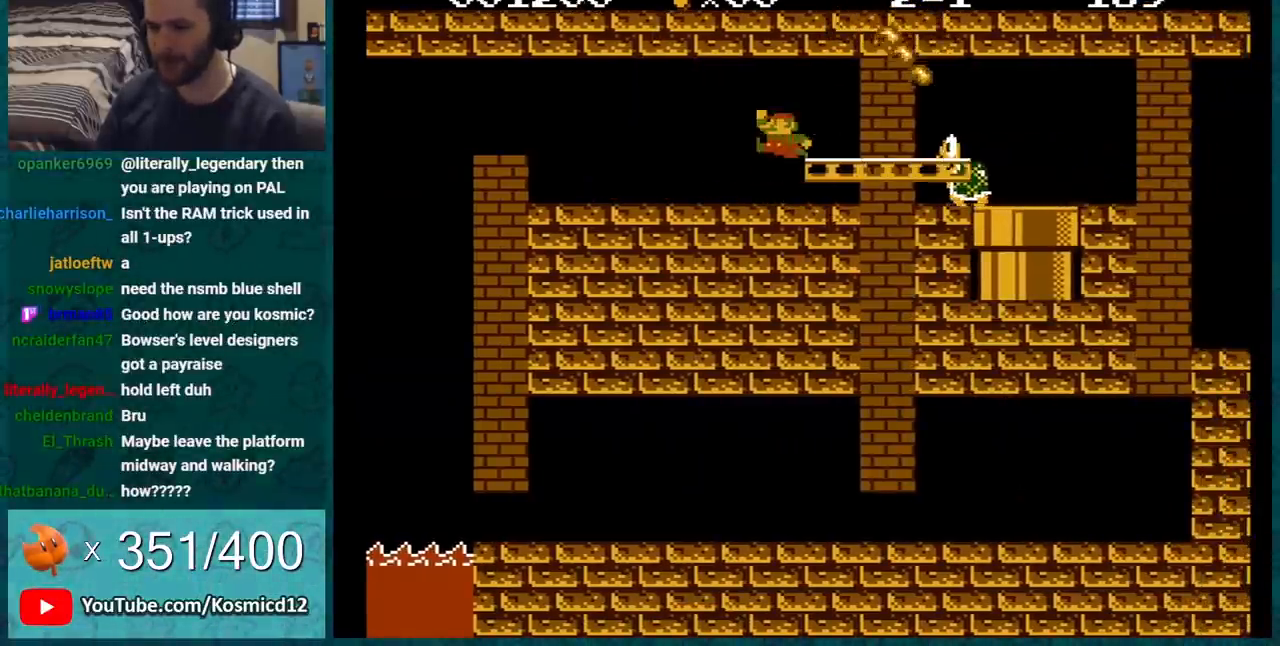
{"buttons": [], "events": [[17, "A", "up"], [84, "DPAD_RIGHT", "up"], [201, "B", "up"], [401, "DPAD_LEFT", "down"], [467, "DPAD_LEFT", "up"]]}
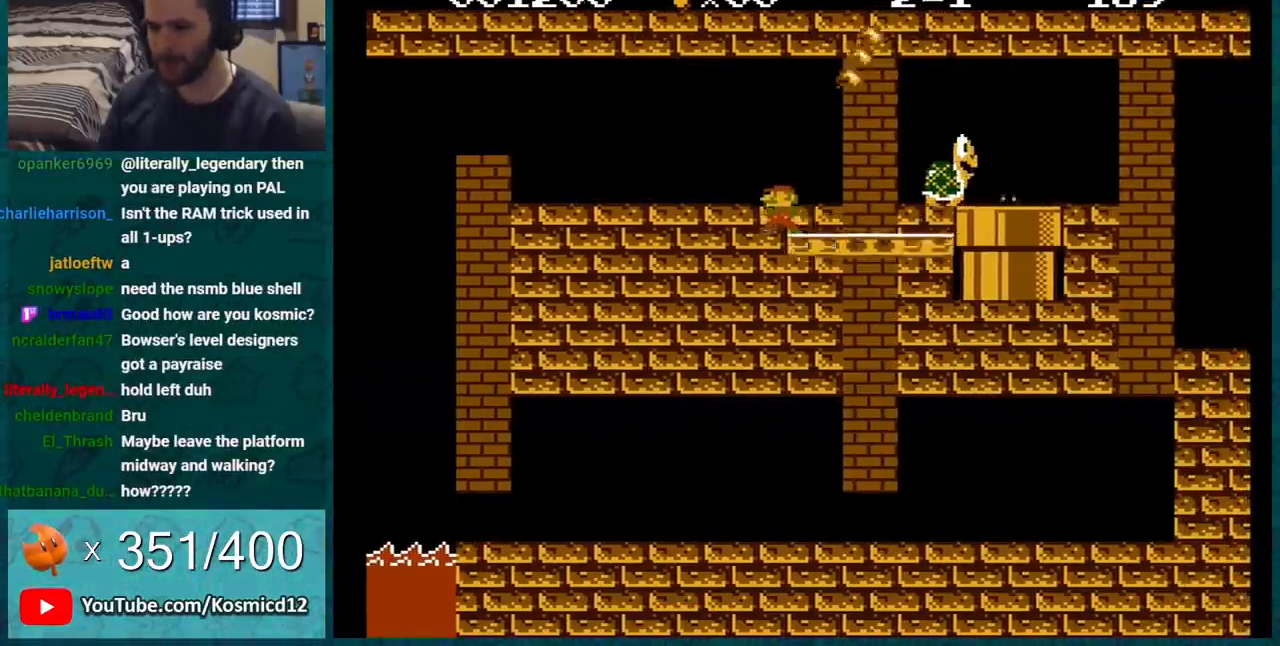
{"buttons": ["DPAD_RIGHT"], "events": [[133, "DPAD_RIGHT", "down"], [167, "A", "down"], [233, "A", "up"], [267, "A", "down"], [300, "A", "up"], [417, "A", "down"], [450, "A", "up"]]}
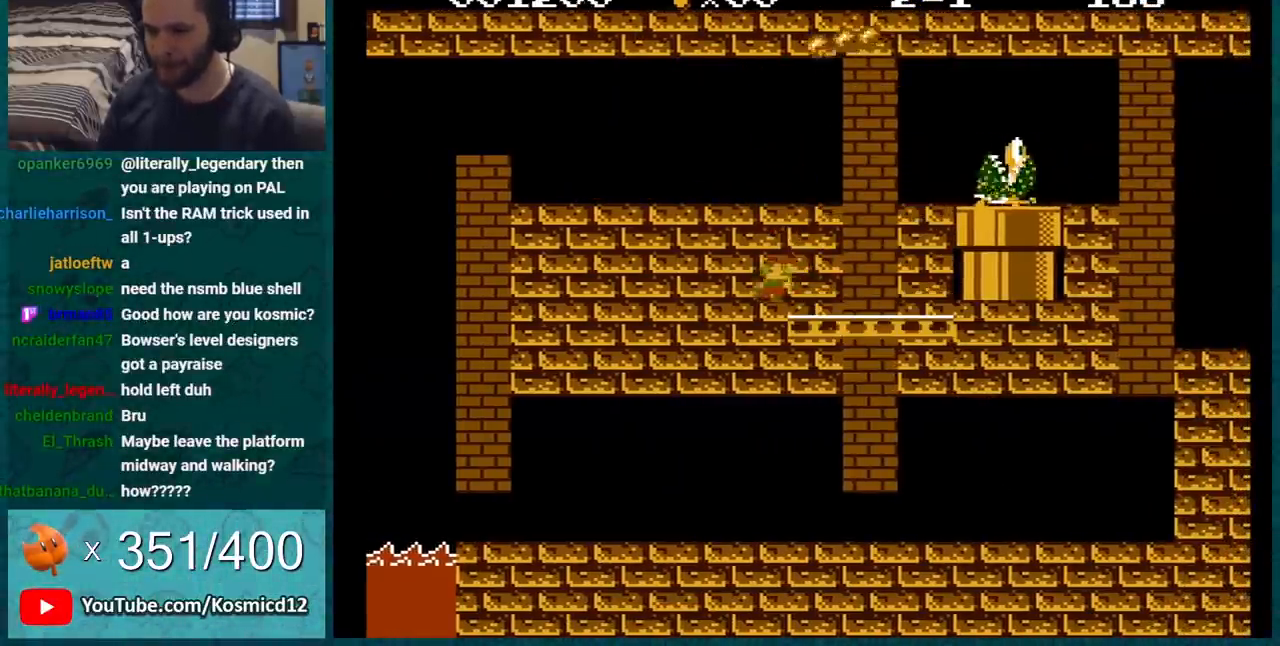
{"buttons": ["DPAD_RIGHT"], "events": [[17, "A", "down"], [50, "A", "up"], [100, "A", "down"], [134, "A", "up"], [201, "A", "down"], [234, "A", "up"], [267, "A", "down"], [301, "A", "up"], [367, "A", "down"], [401, "A", "up"], [417, "A", "down"], [451, "A", "up"]]}
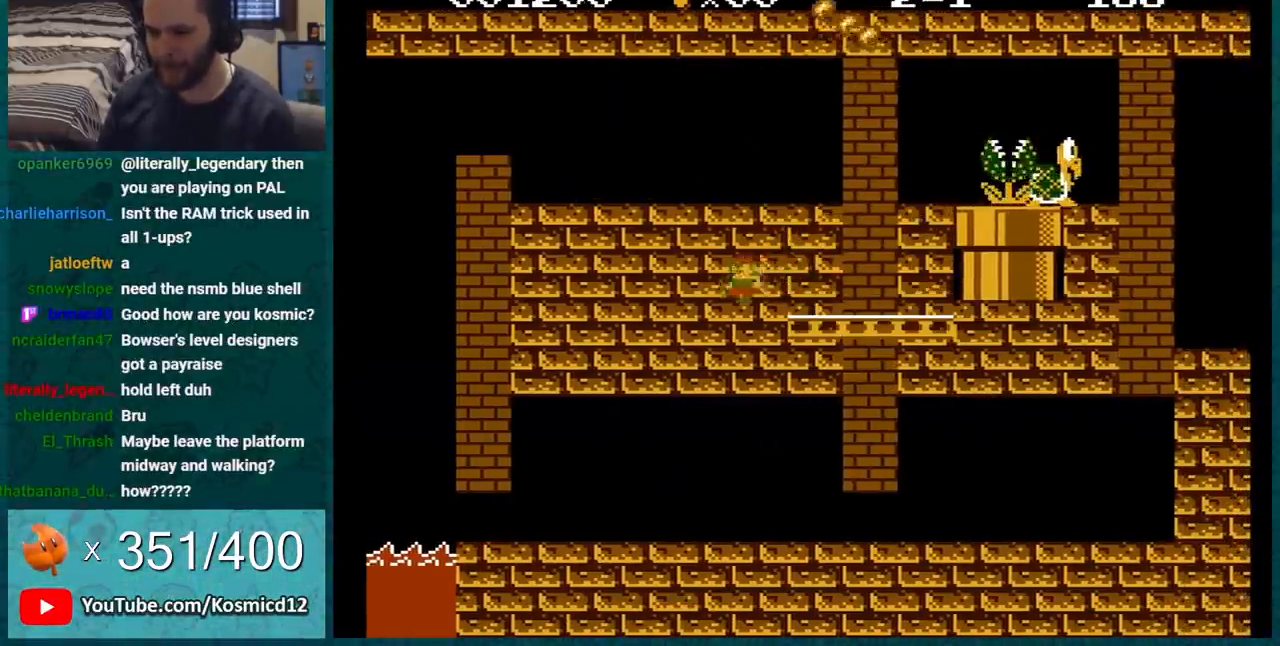
{"buttons": ["DPAD_RIGHT"], "events": [[50, "A", "down"], [67, "A", "up"], [117, "A", "down"], [167, "A", "up"], [200, "A", "down"], [233, "A", "up"]]}
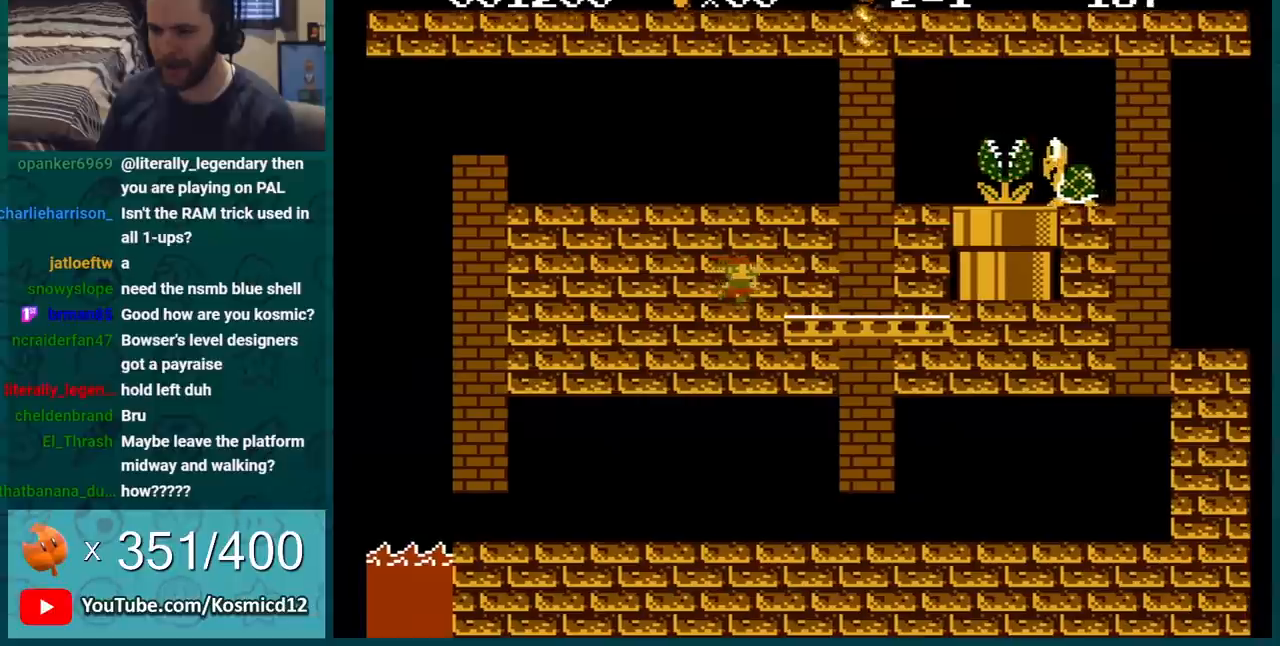
{"buttons": ["DPAD_LEFT"], "events": [[34, "DPAD_RIGHT", "up"], [100, "DPAD_LEFT", "down"]]}
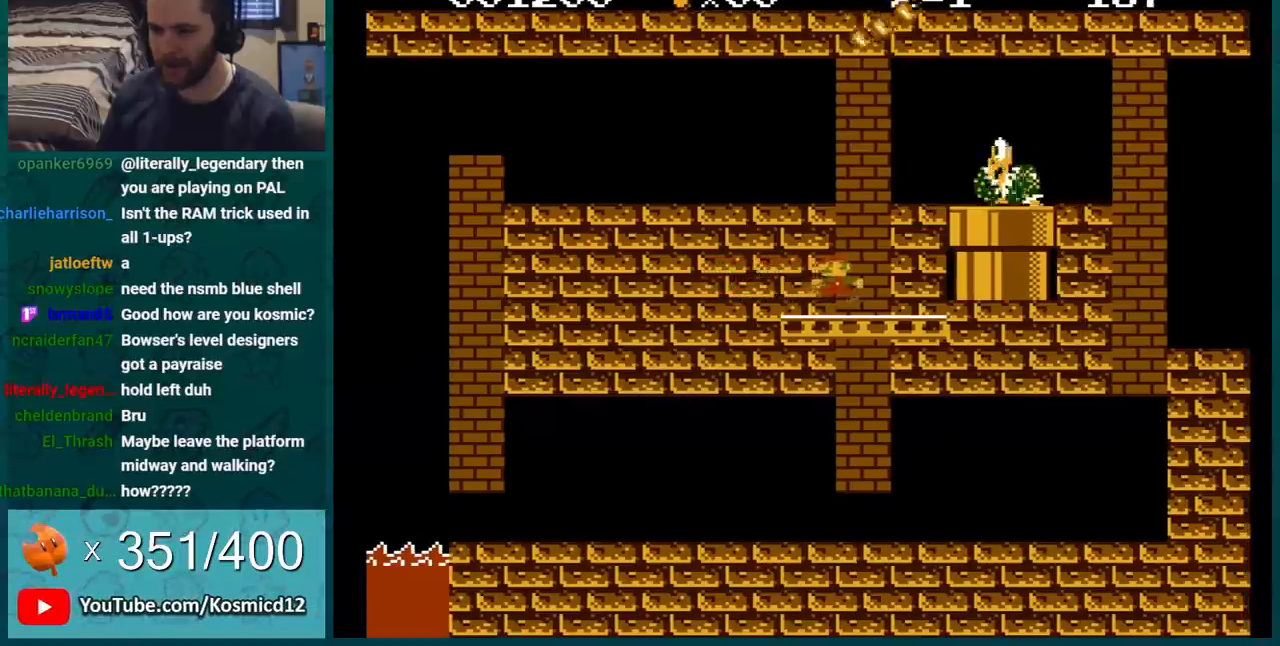
{"buttons": ["DPAD_LEFT"], "events": []}
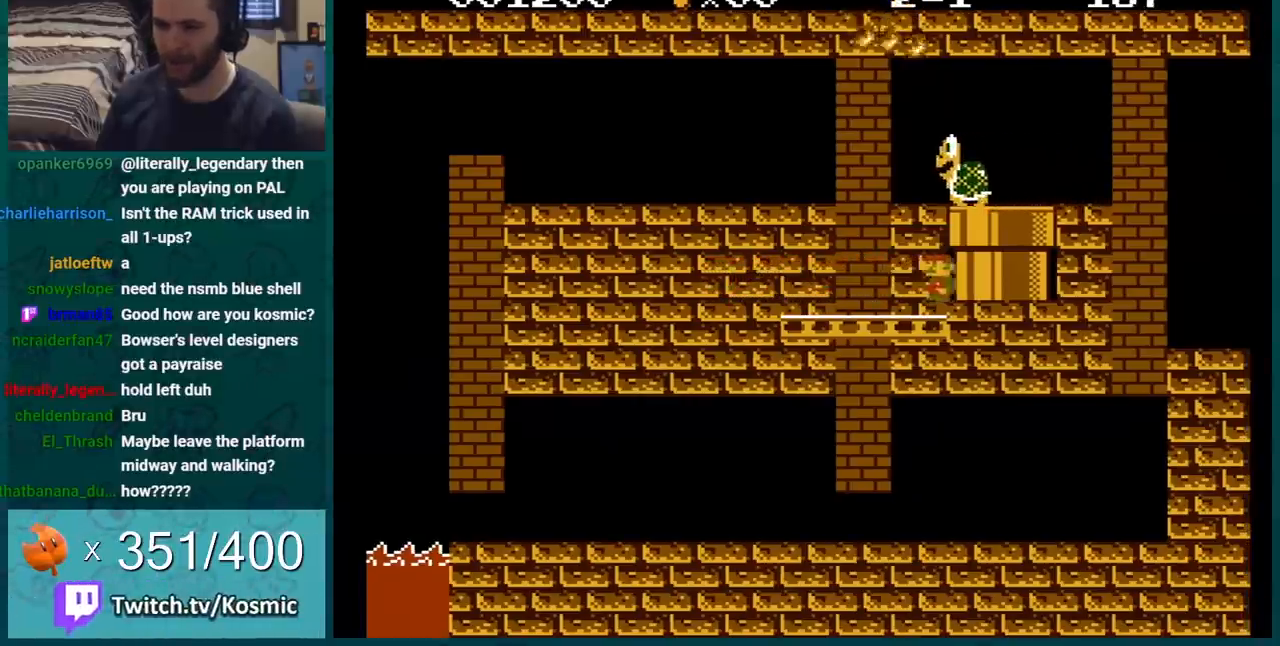
{"buttons": ["DPAD_LEFT"], "events": []}
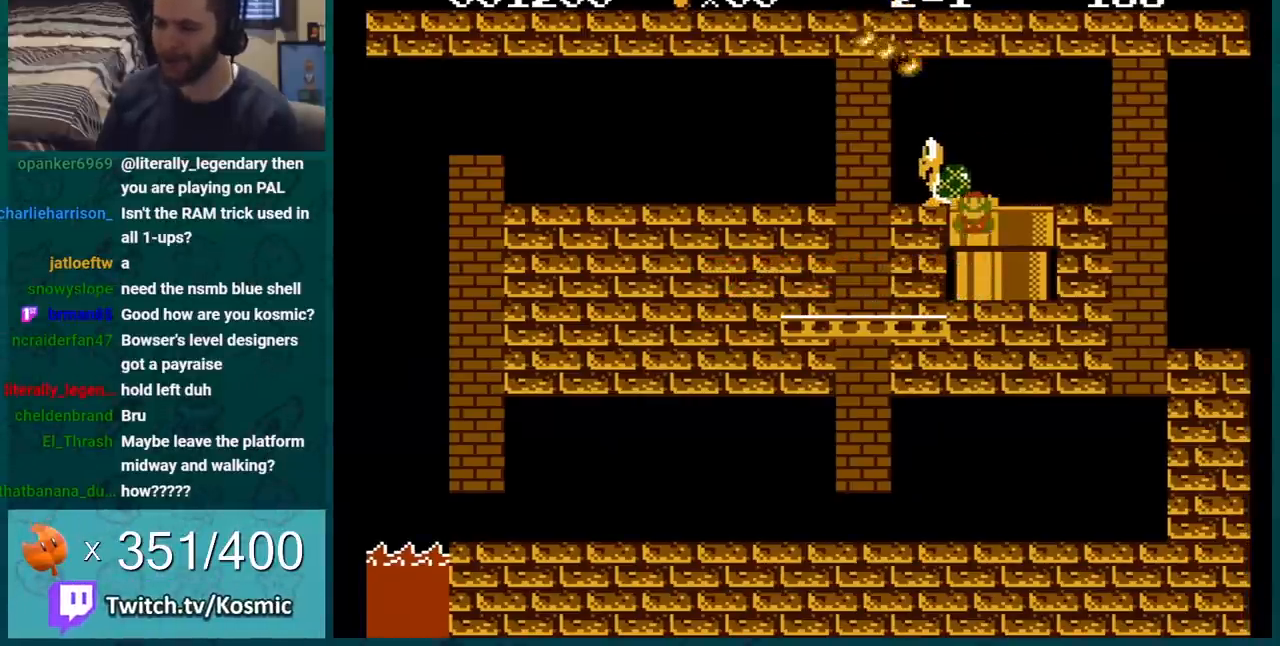
{"buttons": [], "events": [[200, "DPAD_LEFT", "up"]]}
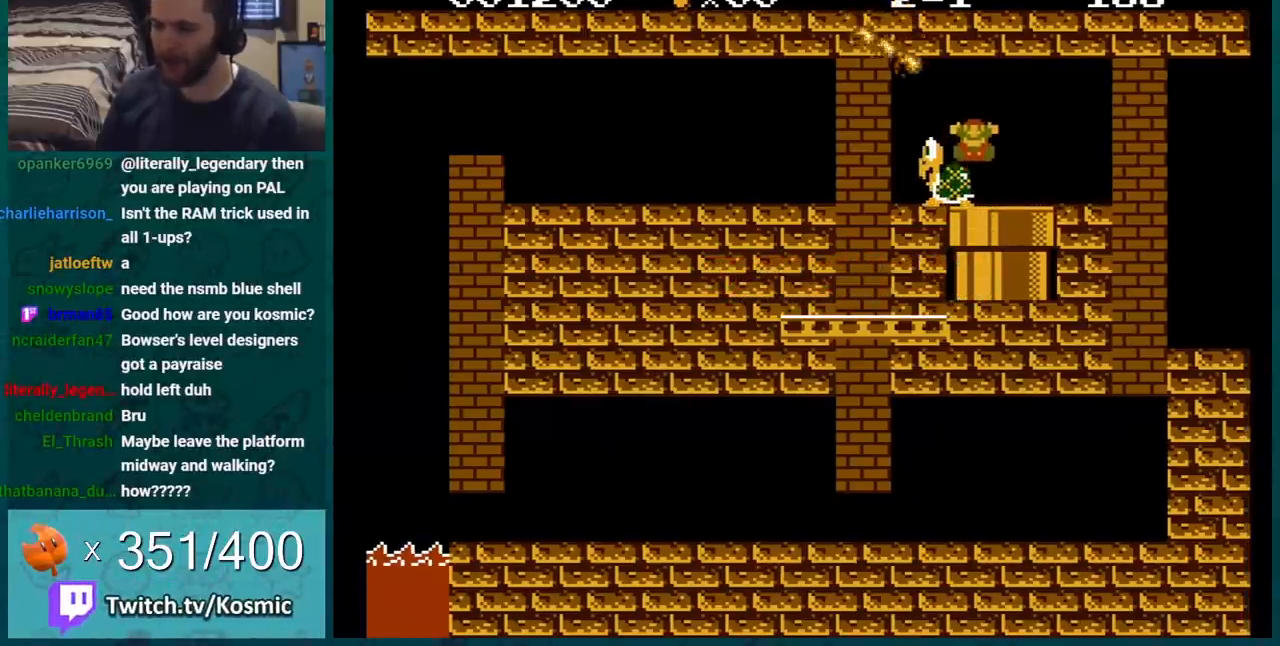
{"buttons": [], "events": []}
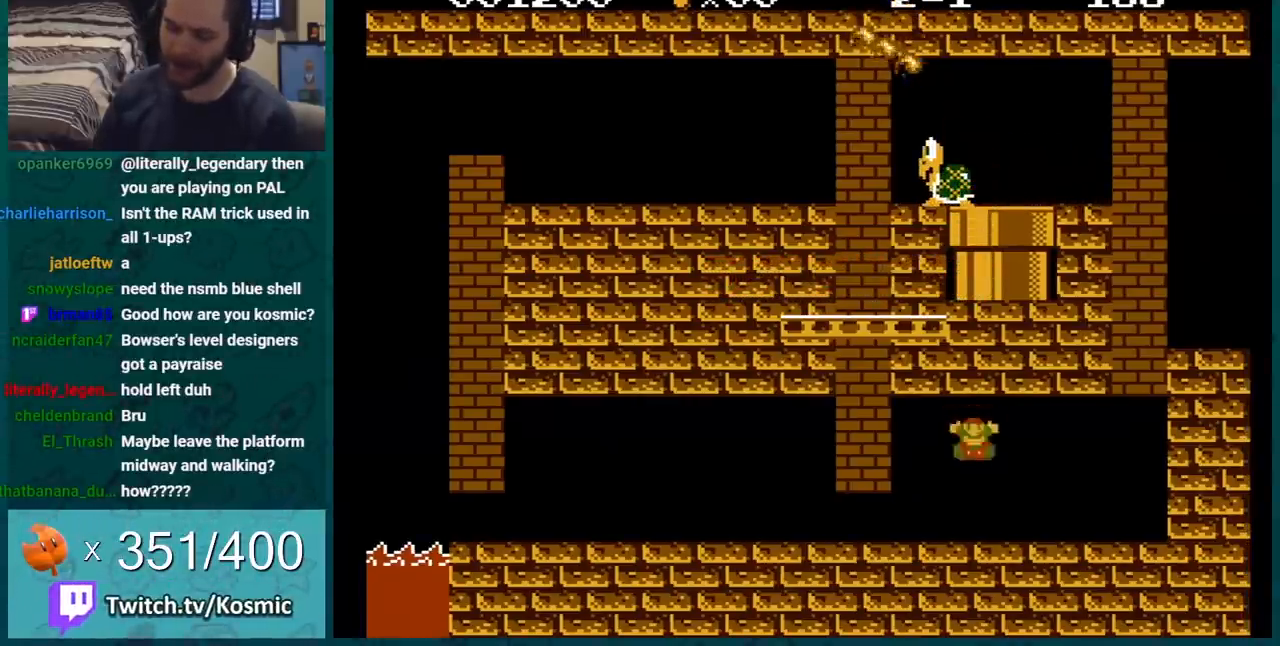
{"buttons": [], "events": []}
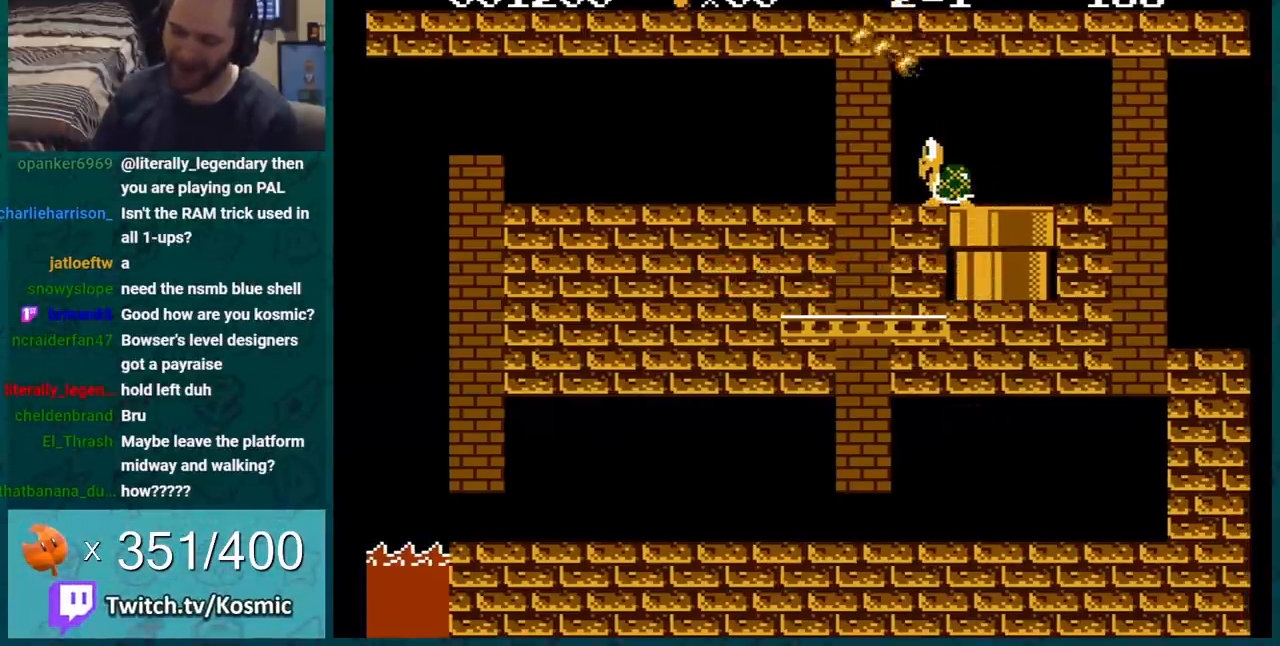
{"buttons": [], "events": []}
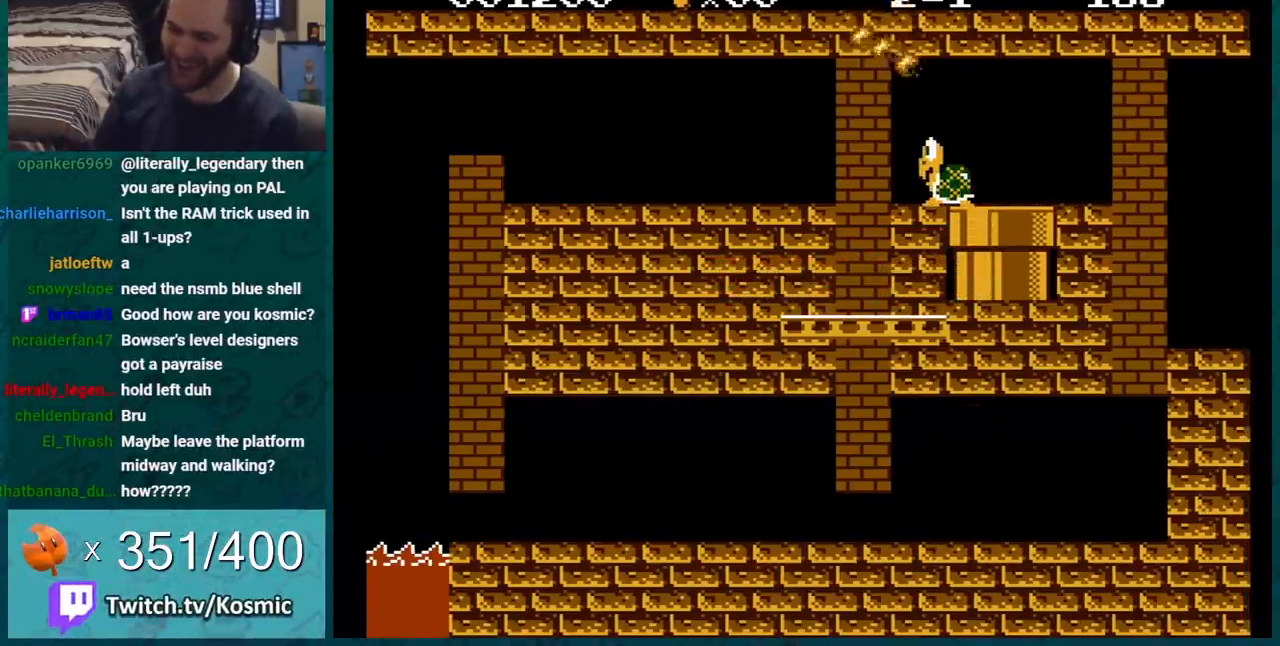
{"buttons": [], "events": []}
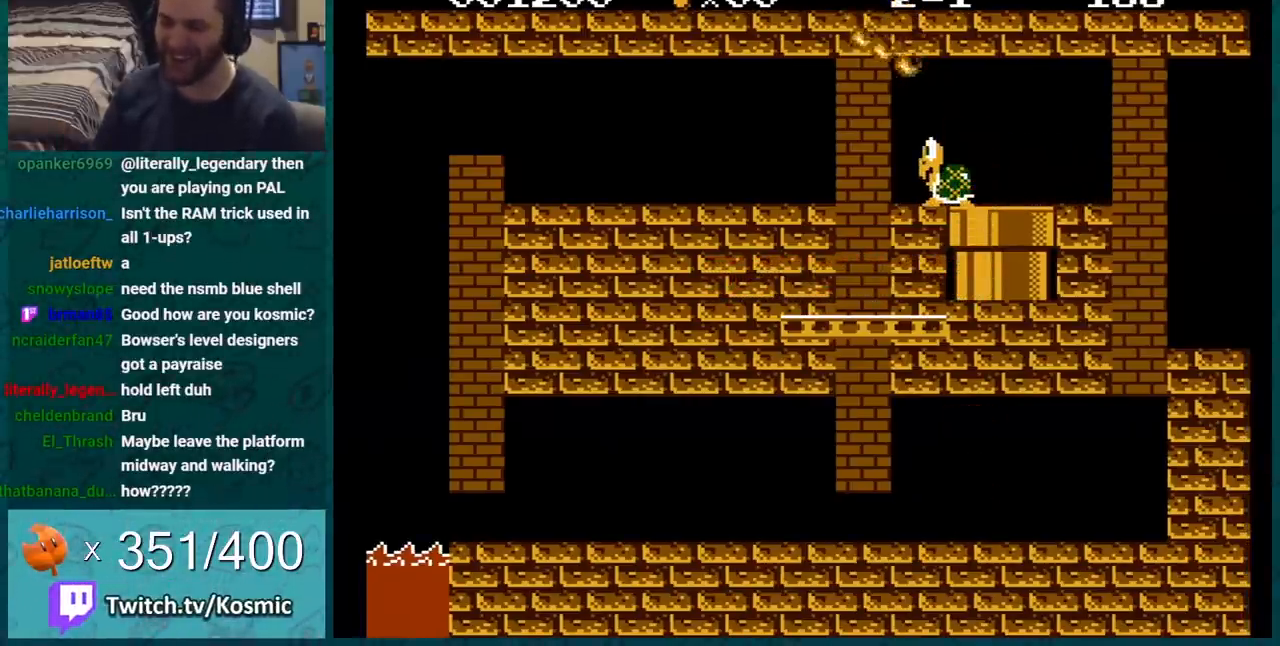
{"buttons": [], "events": []}
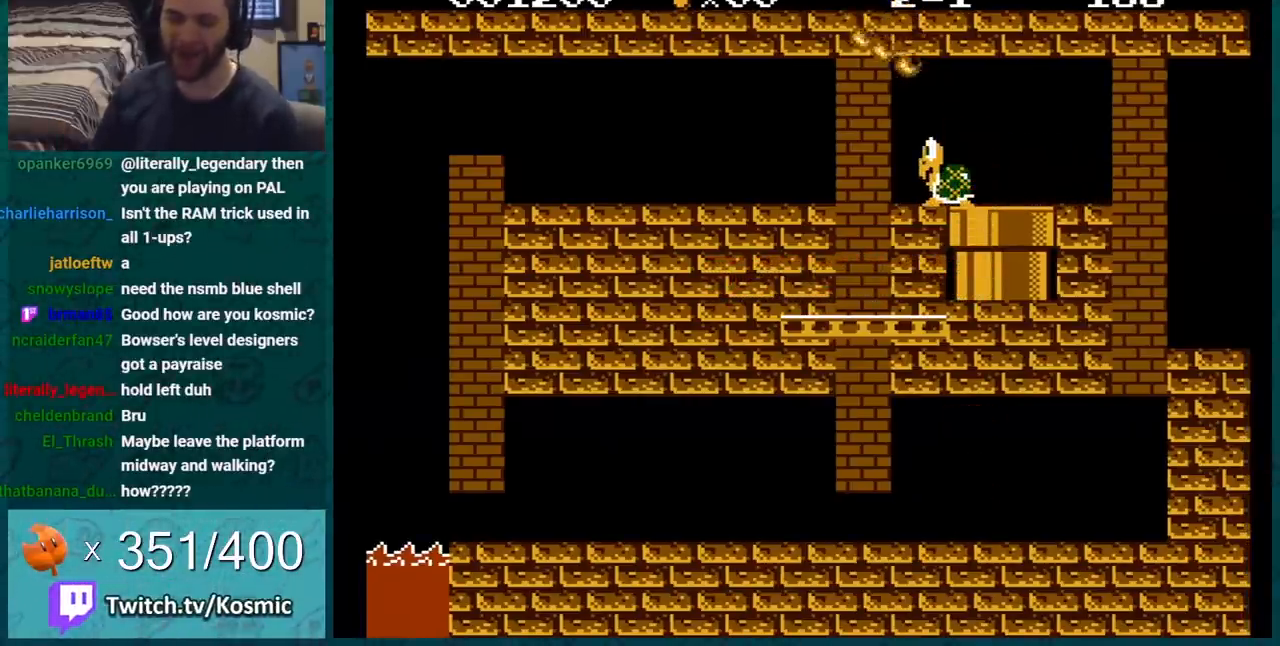
{"buttons": [], "events": []}
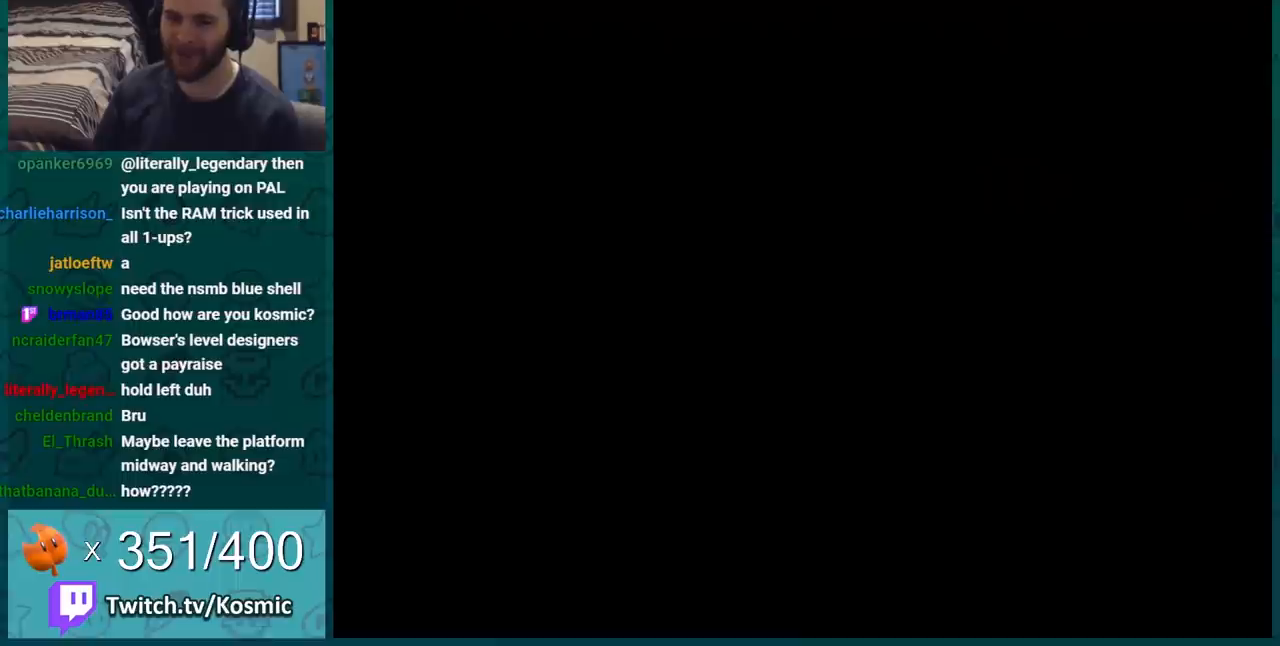
{"buttons": [], "events": []}
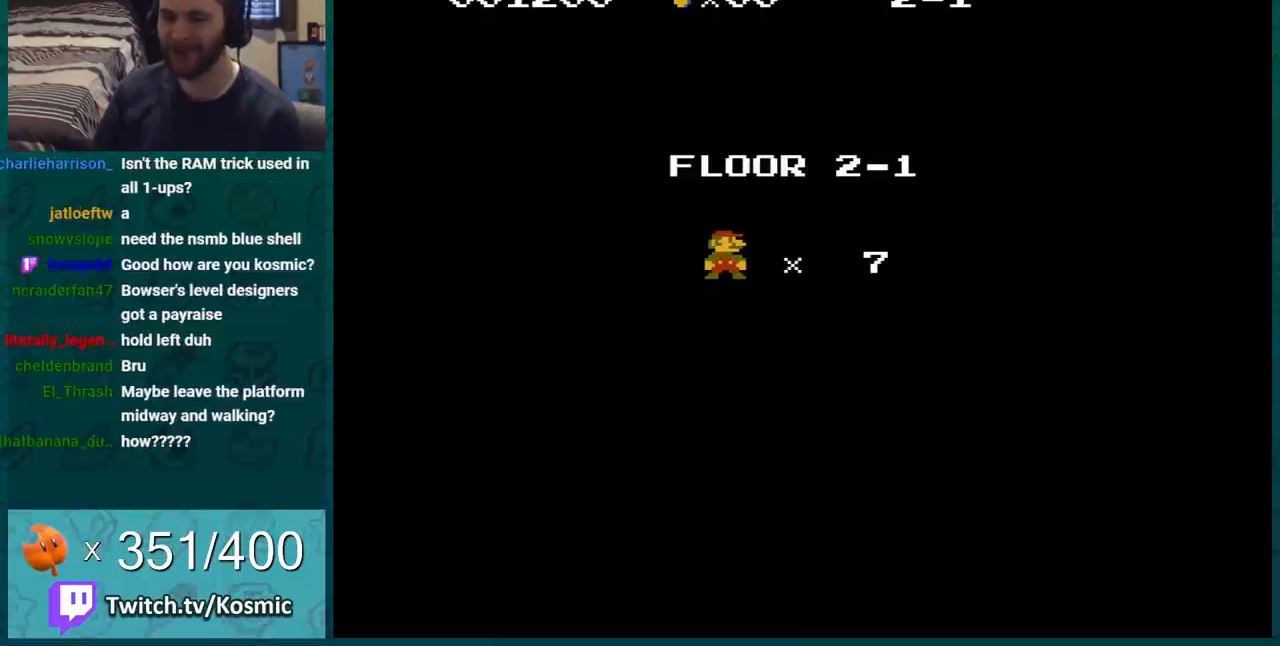
{"buttons": [], "events": [[50, "A", "down"], [134, "A", "up"], [200, "A", "down"], [334, "A", "up"], [384, "DPAD_RIGHT", "down"], [434, "DPAD_RIGHT", "up"]]}
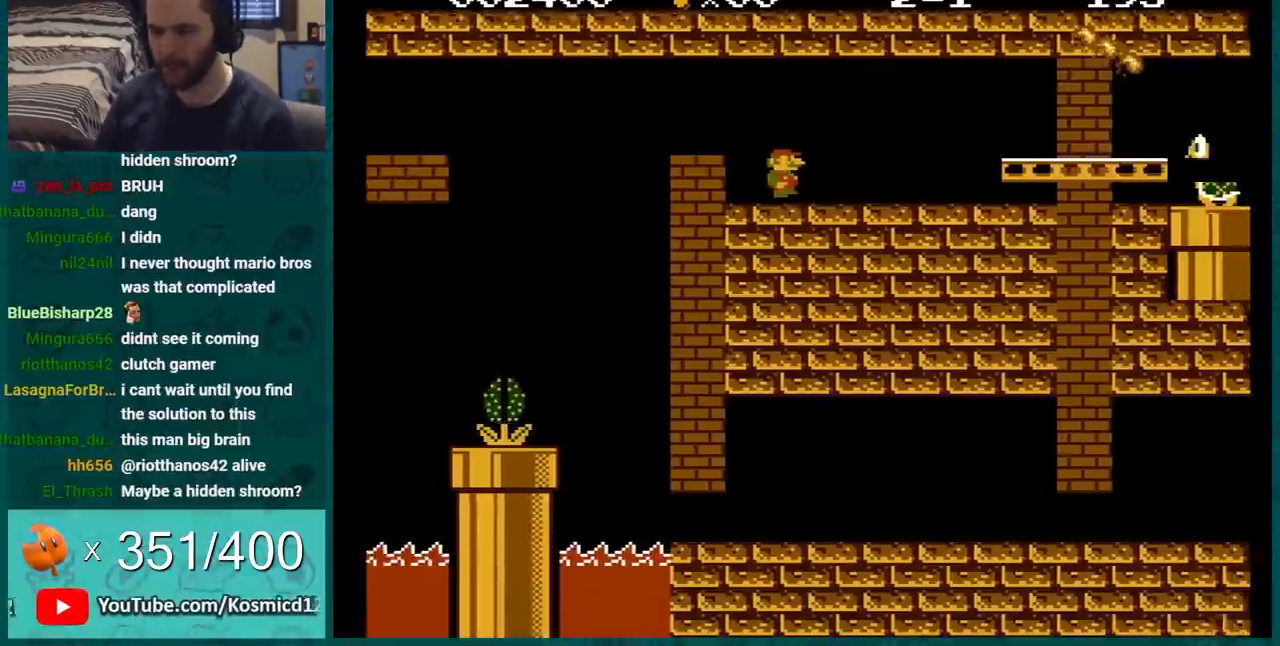
{"buttons": ["B", "DPAD_RIGHT"], "events": [[417, "DPAD_RIGHT", "down"], [500, "B", "down"]]}
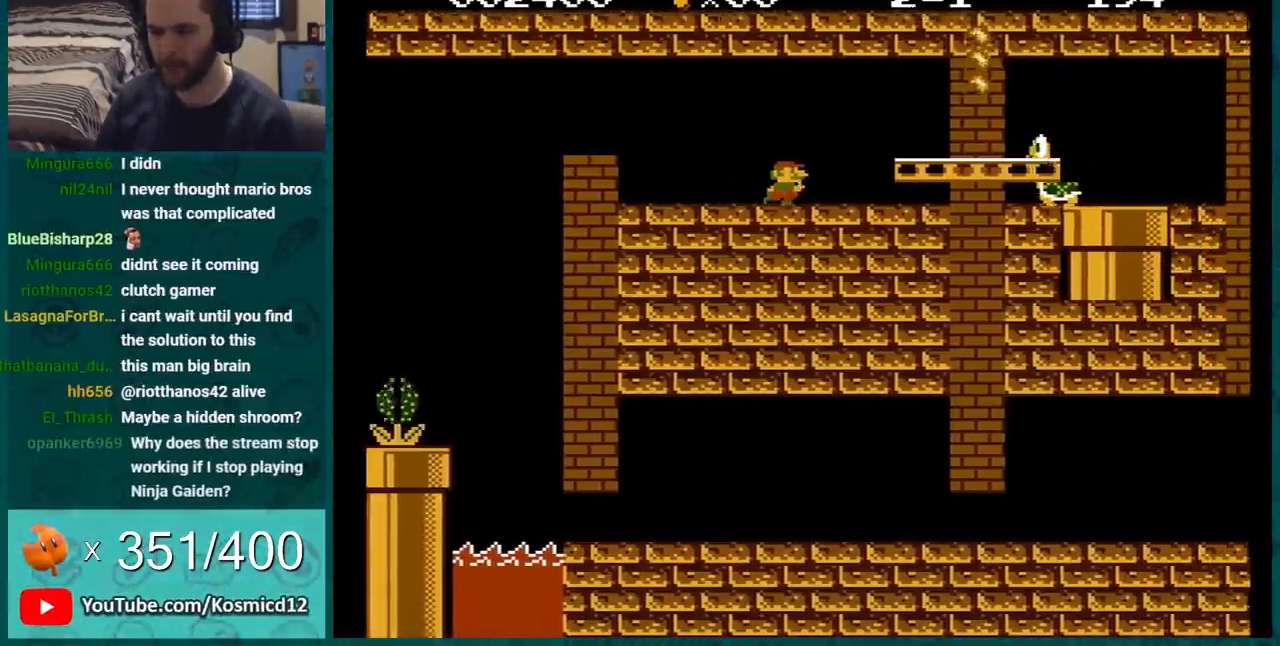
{"buttons": ["A", "B", "DPAD_RIGHT"], "events": [[184, "DPAD_RIGHT", "up"], [467, "A", "down"], [467, "DPAD_RIGHT", "down"]]}
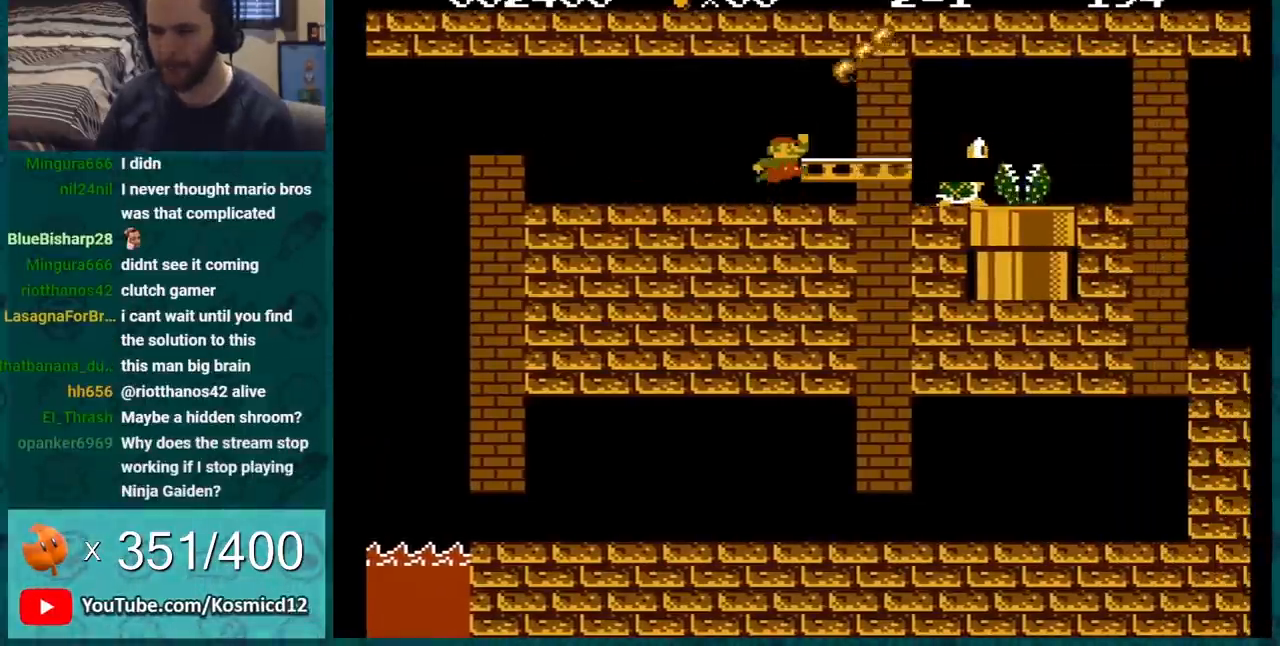
{"buttons": [], "events": [[83, "A", "up"], [150, "B", "up"], [150, "DPAD_RIGHT", "up"]]}
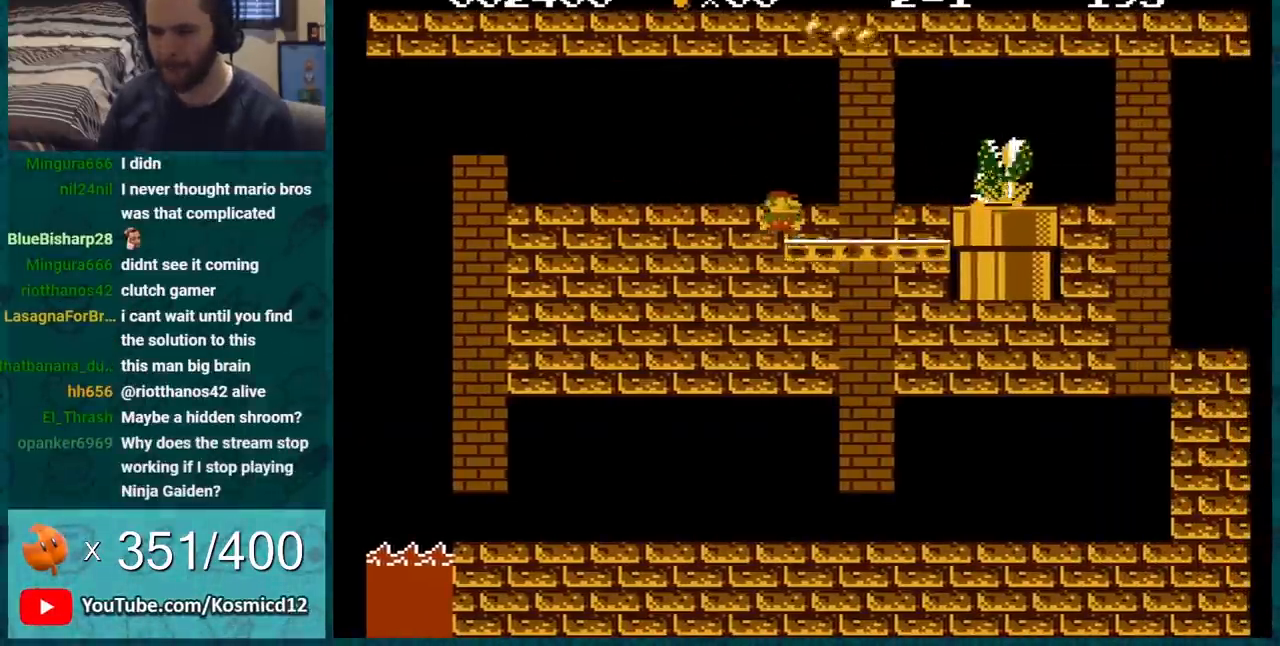
{"buttons": ["A", "DPAD_RIGHT"], "events": [[167, "DPAD_RIGHT", "down"], [284, "A", "down"], [317, "A", "up"], [351, "A", "down"], [367, "A", "up"], [401, "A", "down"], [467, "A", "up"], [501, "A", "down"]]}
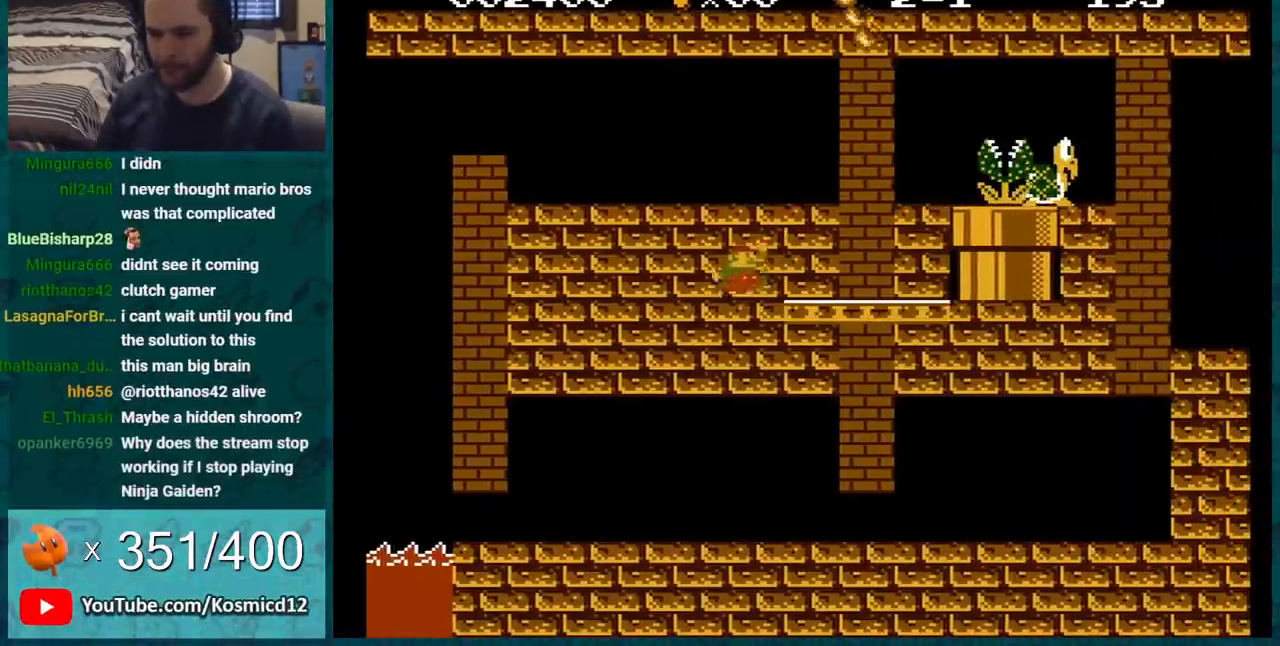
{"buttons": ["A", "DPAD_RIGHT"], "events": [[33, "A", "up"], [66, "A", "down"], [116, "A", "up"], [166, "A", "down"], [217, "A", "up"], [250, "A", "down"], [283, "A", "up"], [333, "A", "down"], [367, "A", "up"], [400, "A", "down"], [433, "A", "up"], [500, "A", "down"]]}
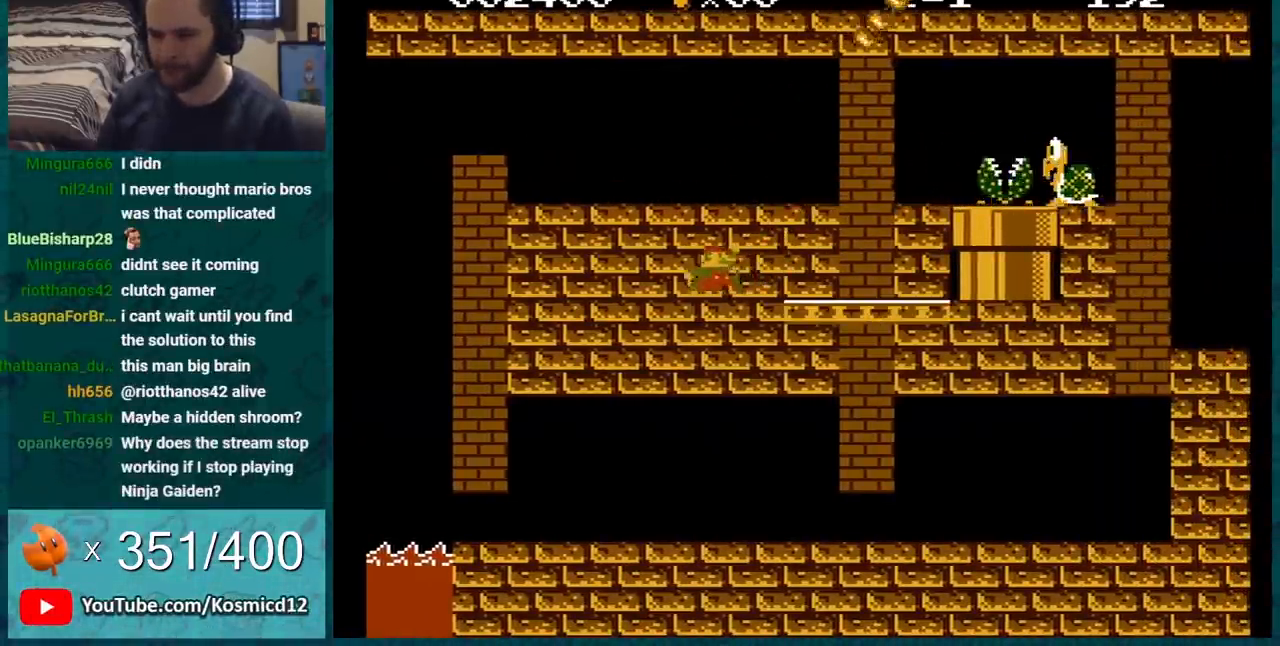
{"buttons": [], "events": [[50, "A", "up"], [250, "DPAD_RIGHT", "up"]]}
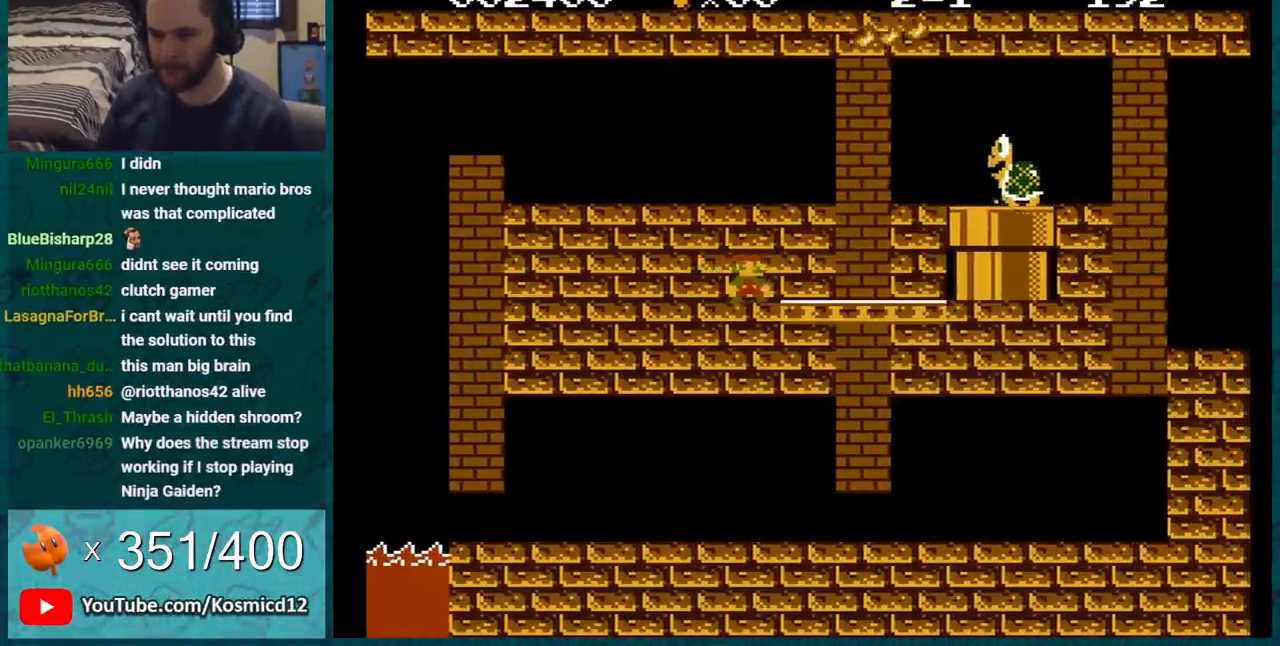
{"buttons": ["A", "DPAD_LEFT"], "events": [[150, "DPAD_RIGHT", "down"], [217, "A", "down"], [250, "A", "up"], [333, "A", "down"], [333, "DPAD_LEFT", "down"], [333, "DPAD_RIGHT", "up"], [367, "A", "up"], [400, "A", "down"]]}
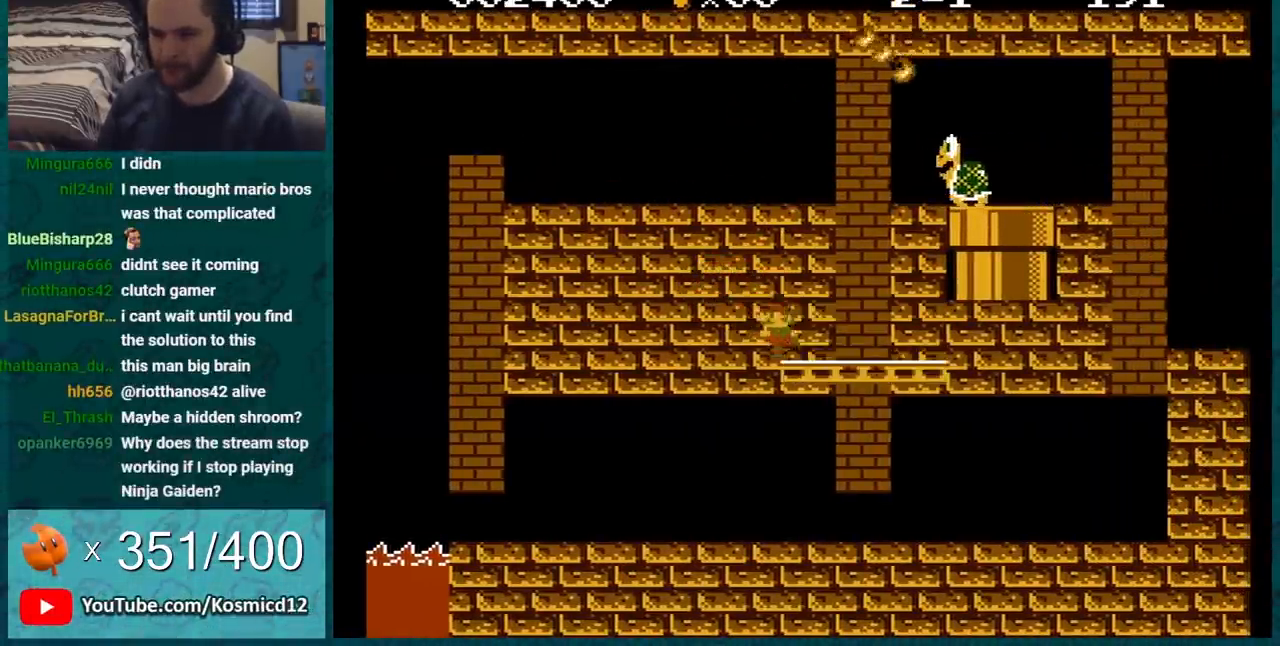
{"buttons": ["A", "DPAD_LEFT"], "events": [[34, "A", "up"], [84, "A", "down"], [217, "A", "up"], [434, "A", "down"]]}
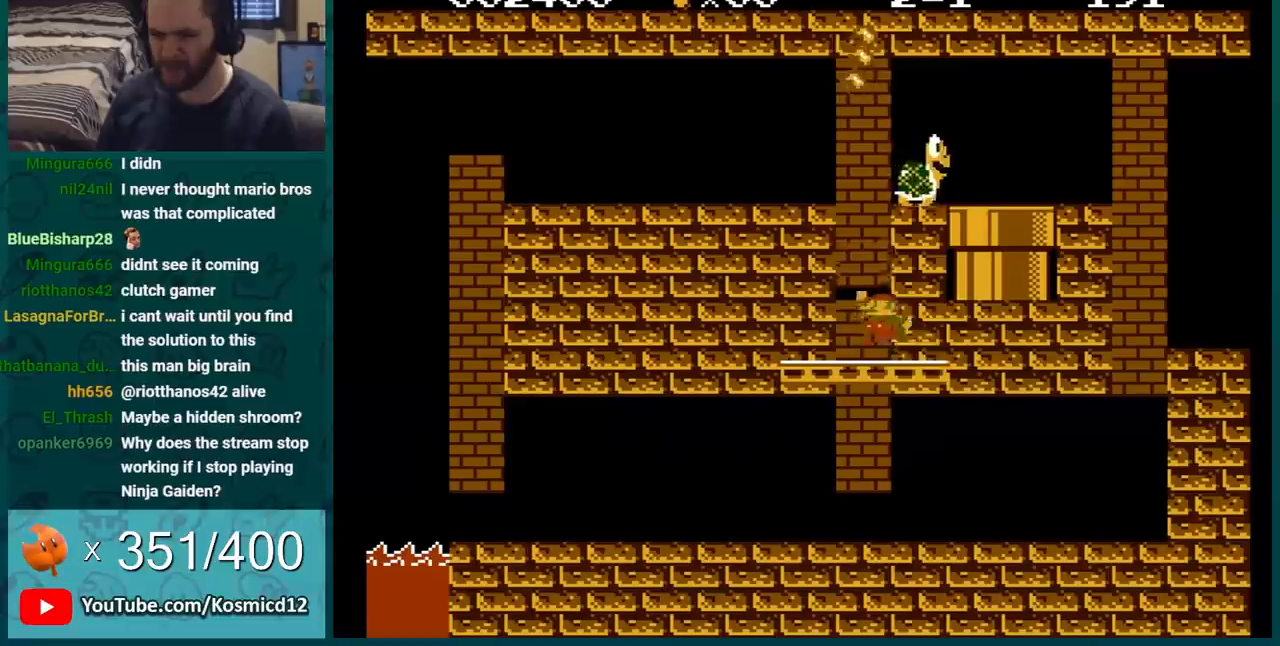
{"buttons": ["DPAD_LEFT"], "events": [[50, "A", "up"], [83, "A", "down"], [150, "A", "up"], [200, "A", "down"], [233, "A", "up"]]}
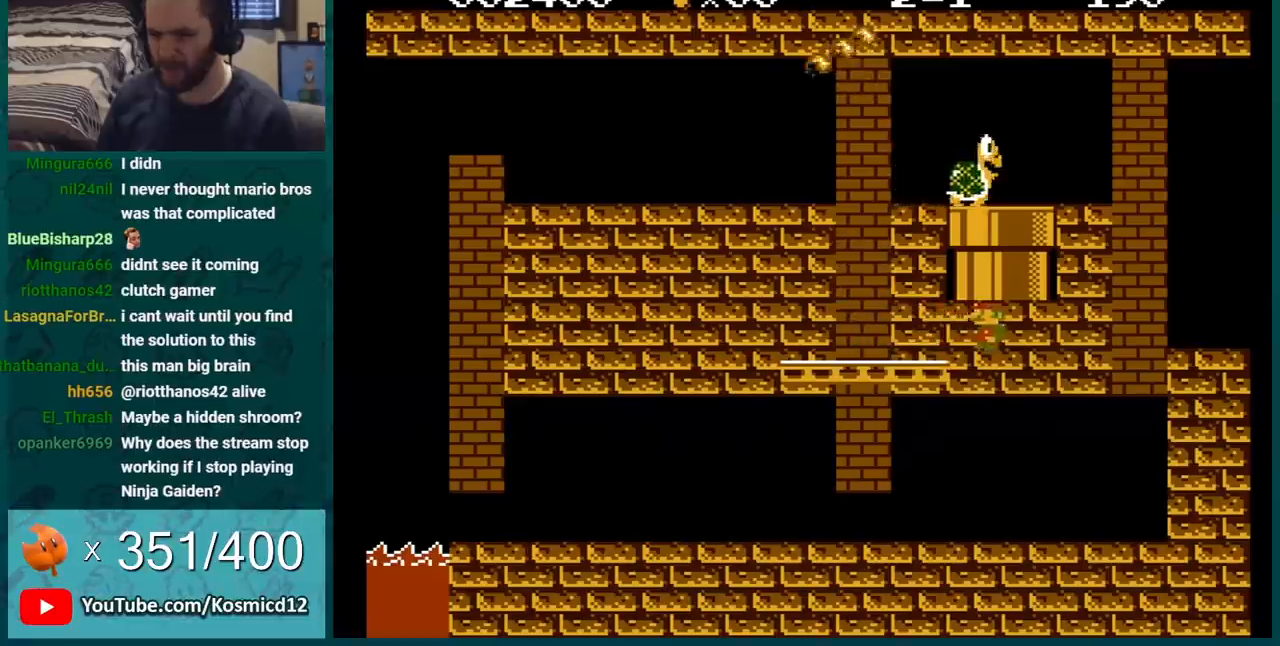
{"buttons": ["DPAD_LEFT"], "events": []}
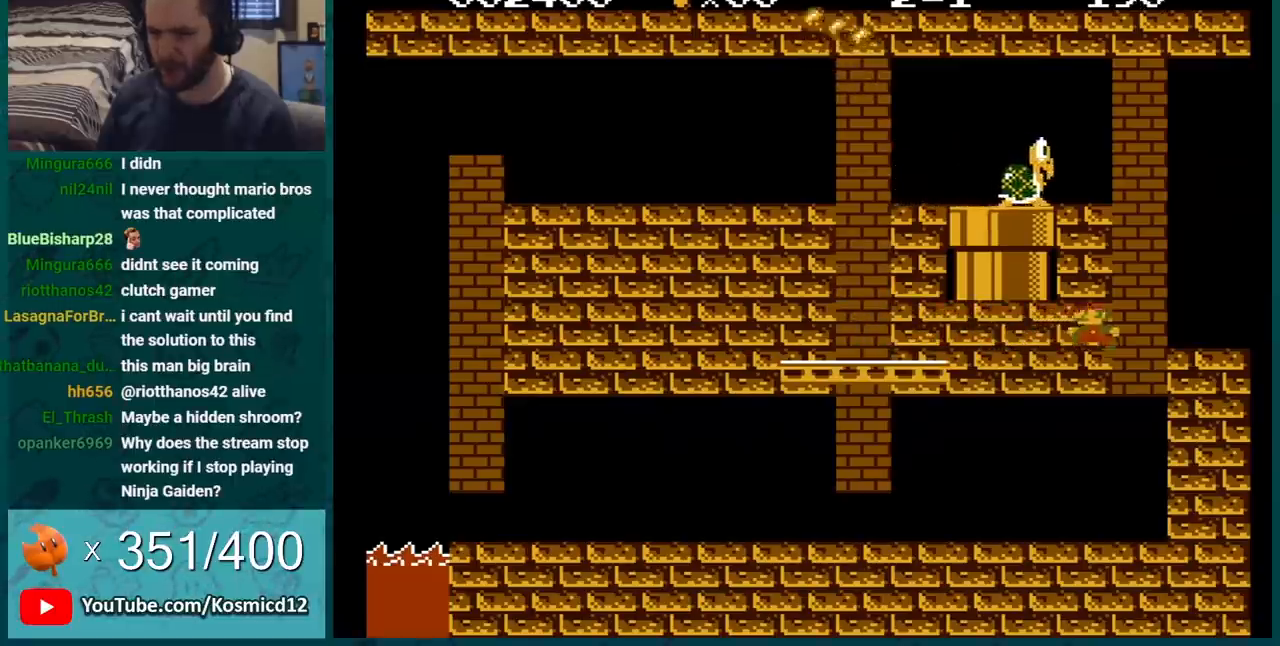
{"buttons": ["DPAD_LEFT"], "events": []}
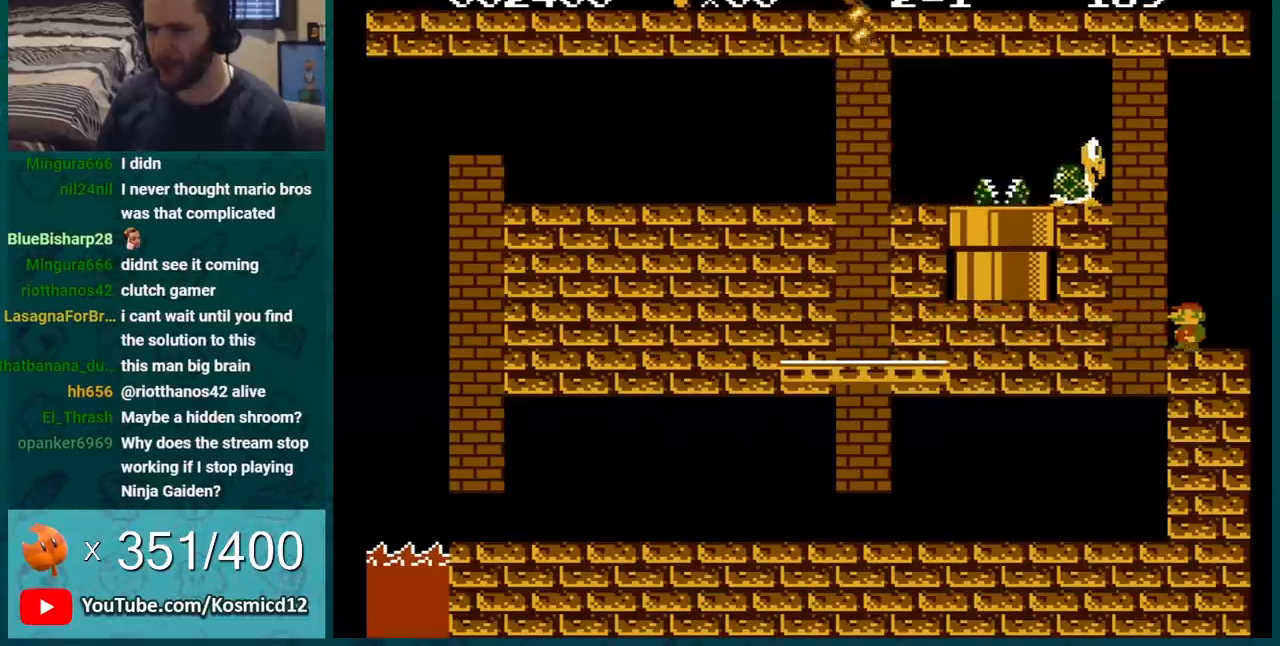
{"buttons": ["B"], "events": [[50, "DPAD_LEFT", "up"], [117, "B", "down"]]}